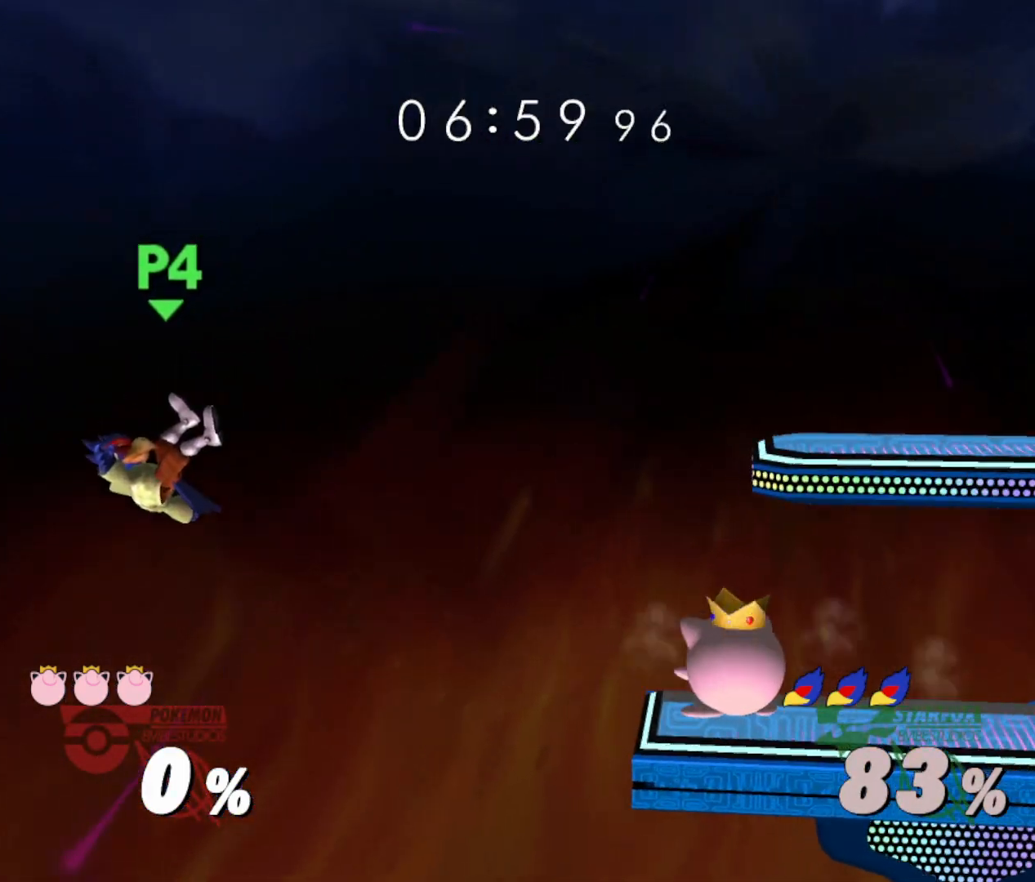
Gameplay with a controller (Nintendo layout); each line is a JSON object with the inputs held at the frame after it. "events" lists button and stick changes between this image and that frame as [ms after this image, input, new state], when the widget could be followed in between. Not read: L3 R3 left_stick.
{"buttons": [], "right_stick": "center", "events": [[50, "Y", "up"], [150, "Y", "down"], [500, "Y", "up"]]}
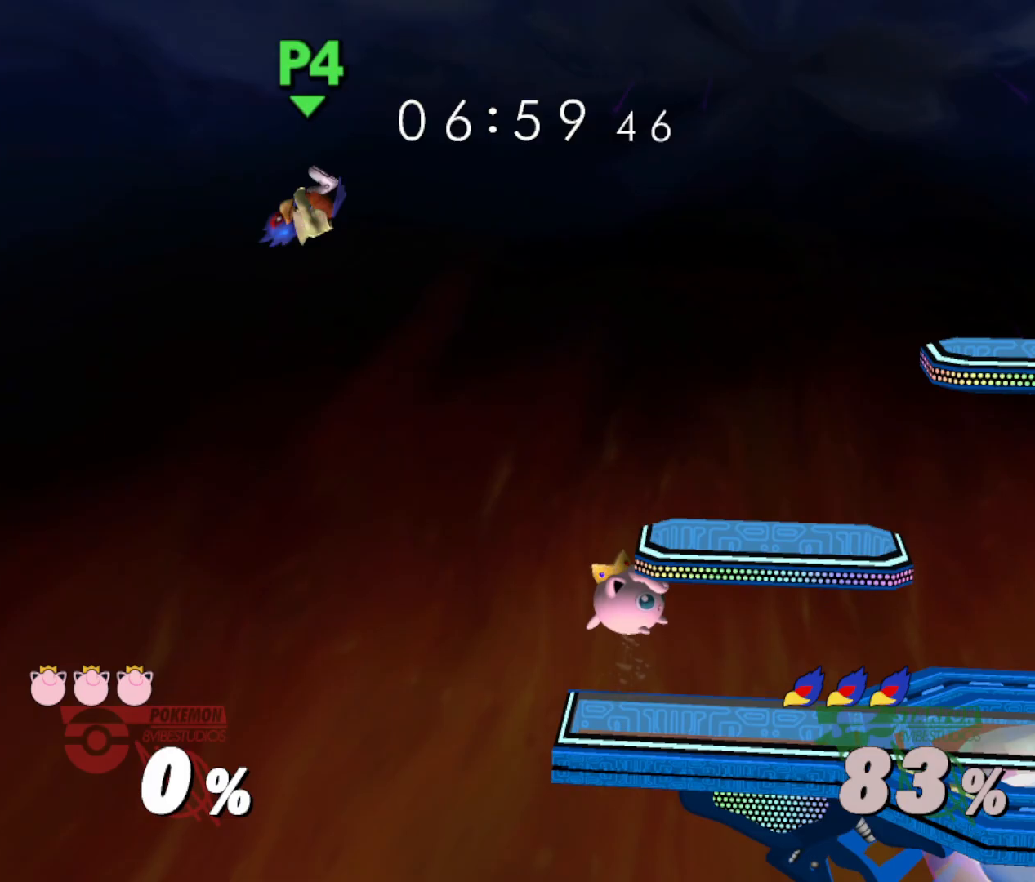
{"buttons": [], "right_stick": "center", "events": [[67, "B", "down"], [301, "B", "up"]]}
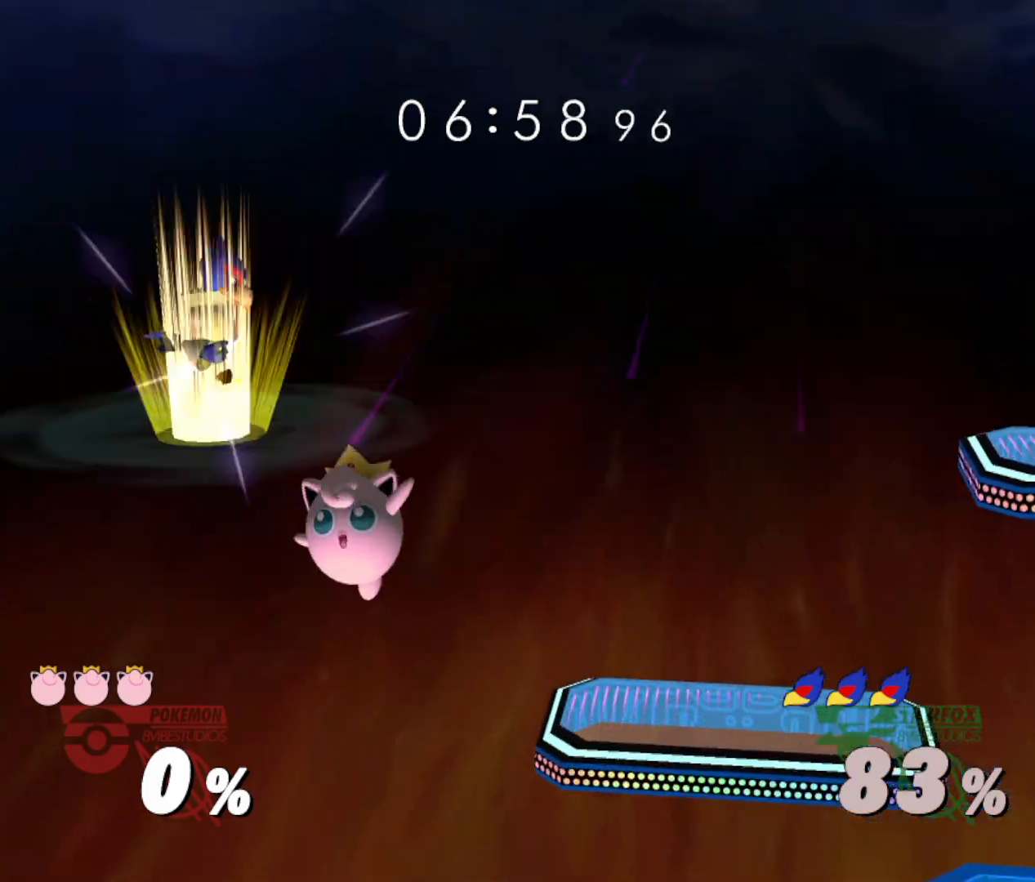
{"buttons": [], "right_stick": "center", "events": []}
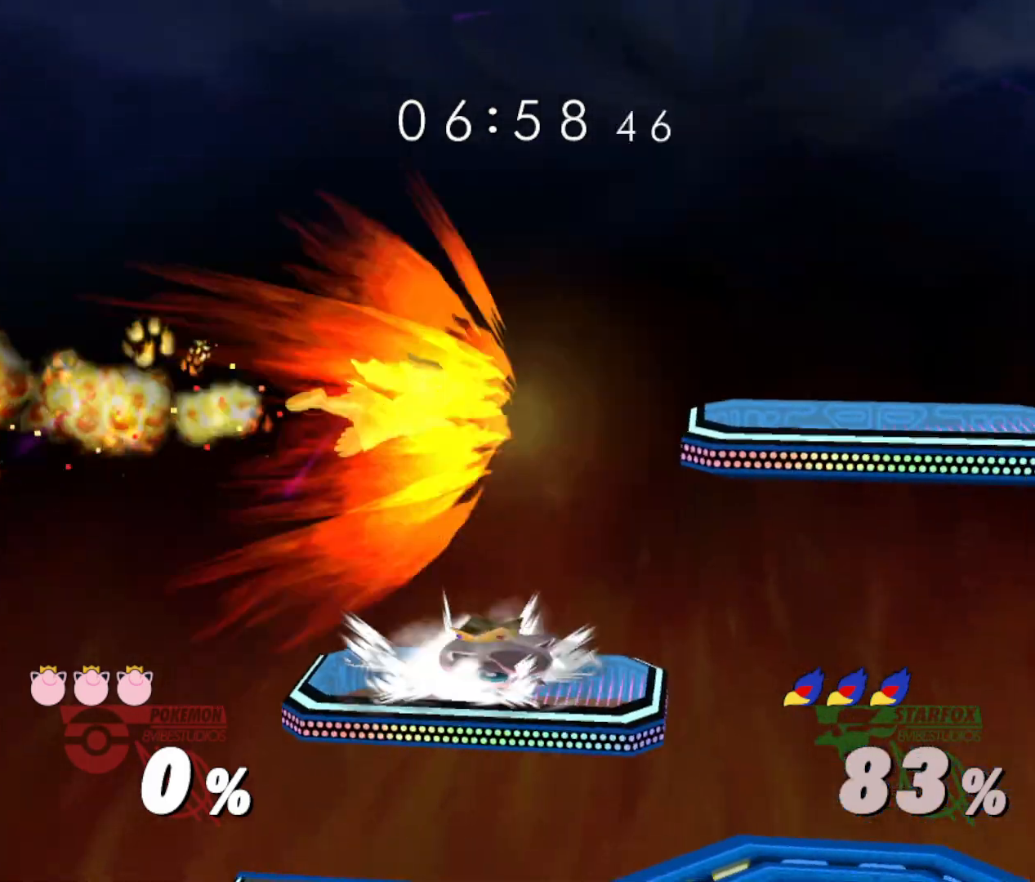
{"buttons": ["R1"], "right_stick": "center", "events": [[284, "R1", "down"]]}
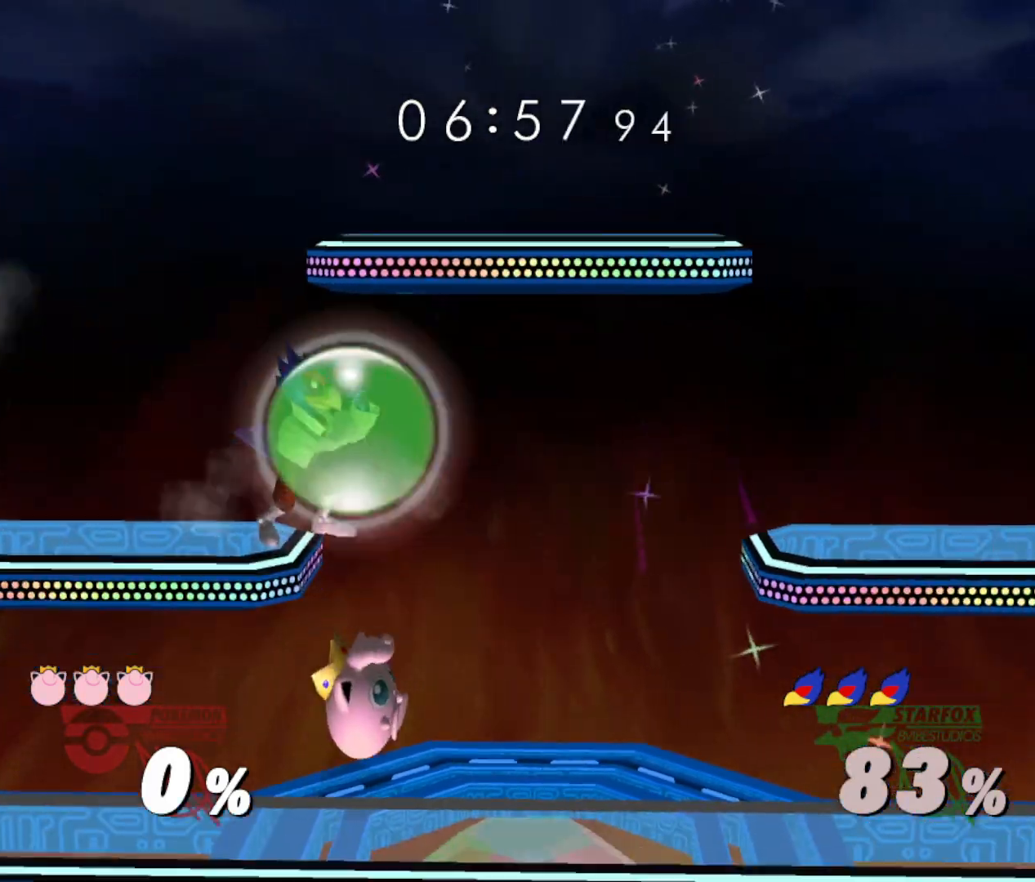
{"buttons": [], "right_stick": "down", "events": [[250, "R1", "up"], [300, "Y", "down"], [333, "Y", "up"], [500, "right_stick", "down"]]}
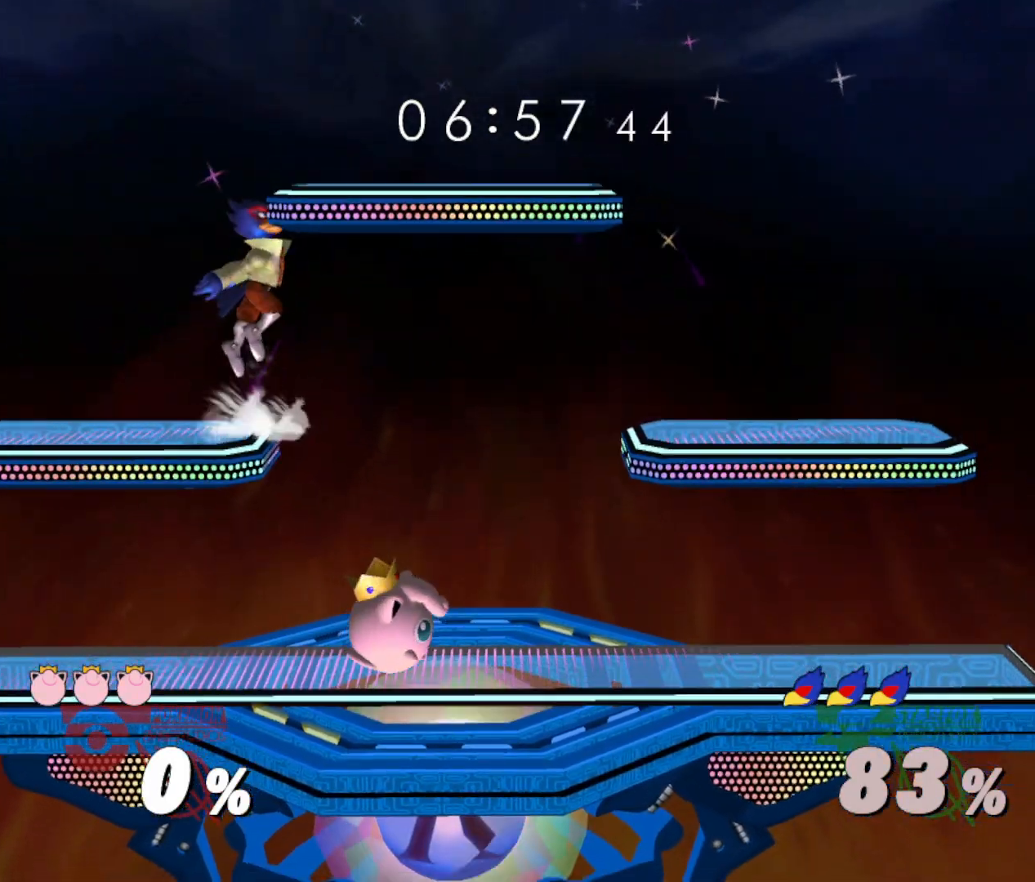
{"buttons": [], "right_stick": "center", "events": [[67, "right_stick", "center"], [367, "R1", "down"], [467, "R1", "up"]]}
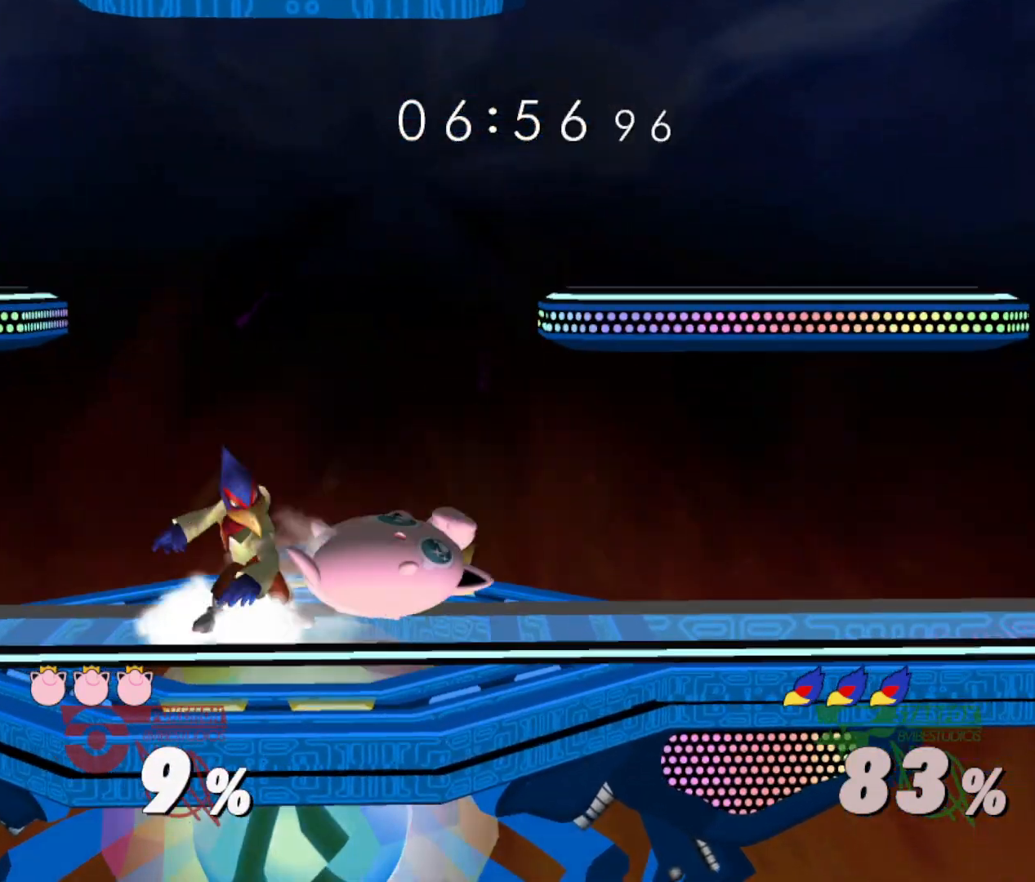
{"buttons": [], "right_stick": "center", "events": [[100, "A", "down"], [150, "A", "up"], [183, "A", "down"], [300, "A", "up"]]}
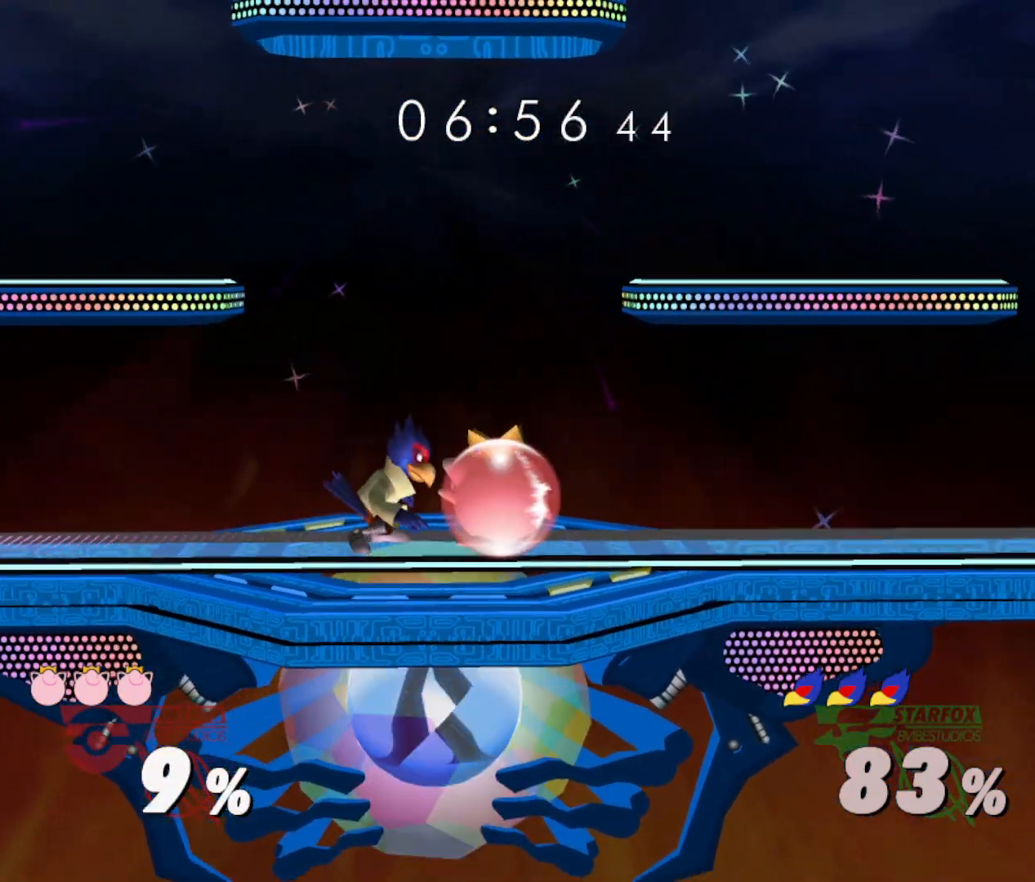
{"buttons": ["R1"], "right_stick": "center", "events": [[134, "R1", "down"]]}
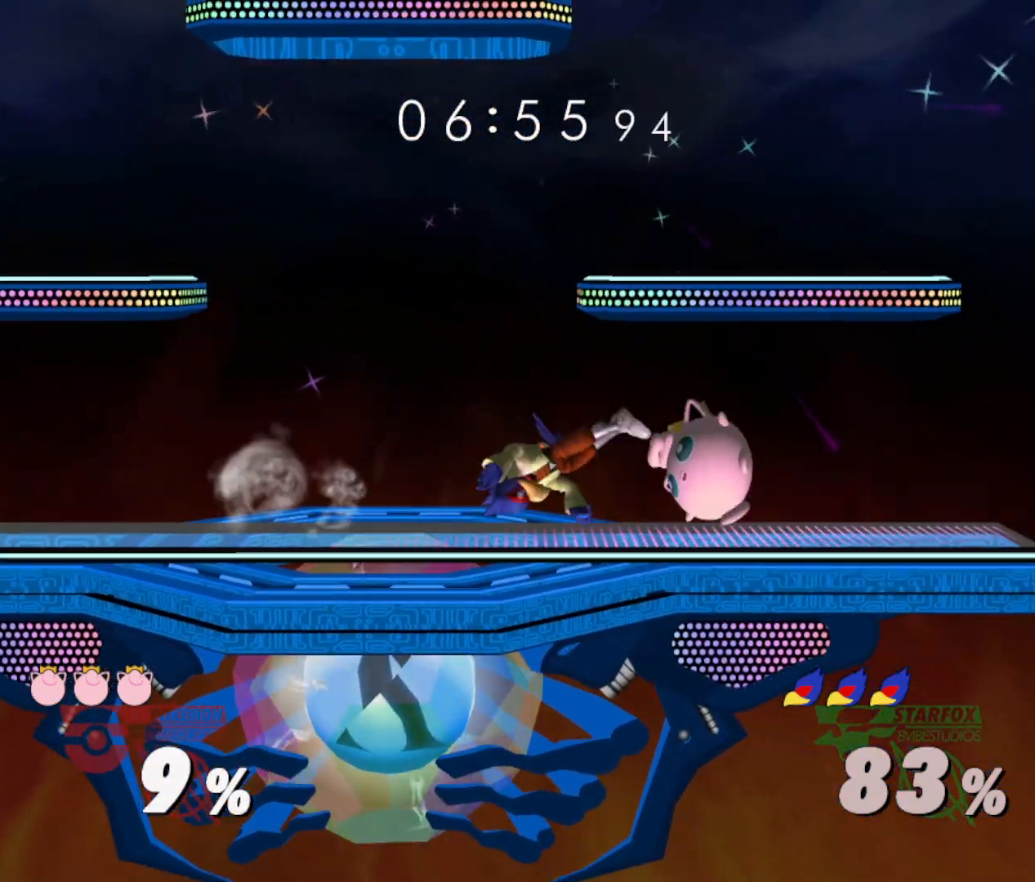
{"buttons": [], "right_stick": "center", "events": [[33, "R1", "up"], [333, "B", "down"], [400, "B", "up"], [450, "Y", "down"], [484, "Y", "up"]]}
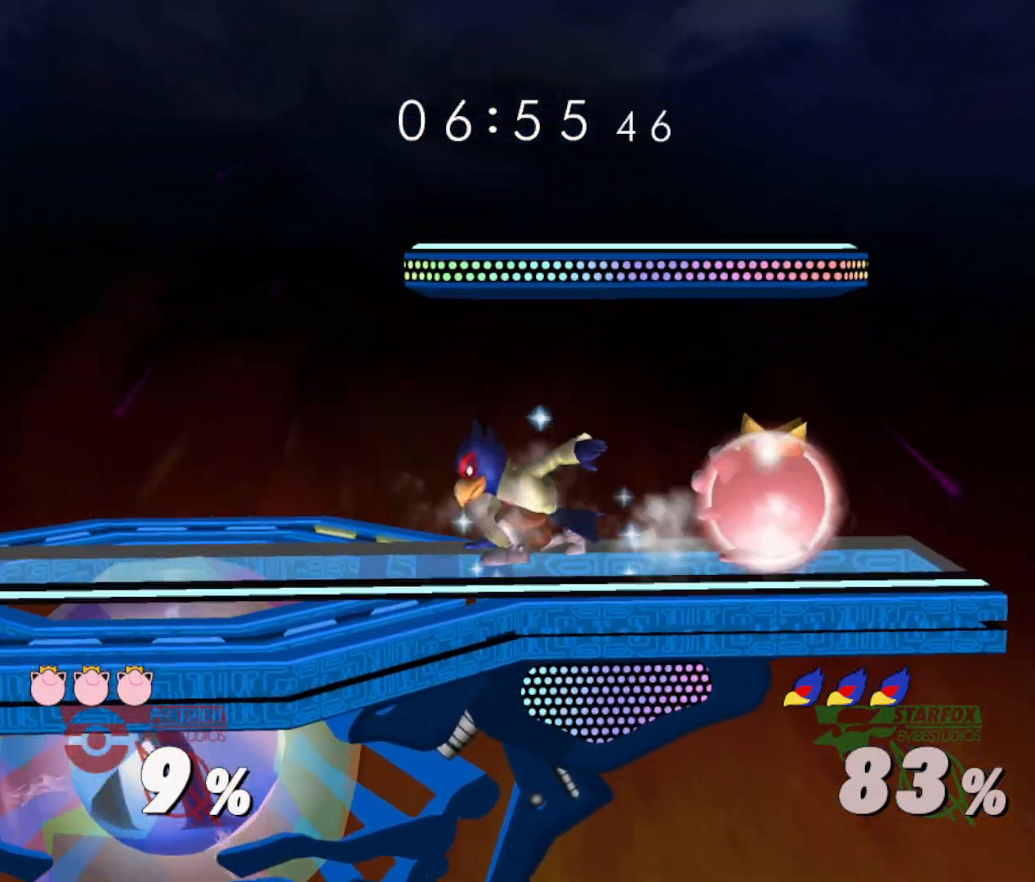
{"buttons": ["R1"], "right_stick": "center", "events": [[200, "right_stick", "down"], [267, "right_stick", "center"], [434, "R1", "down"]]}
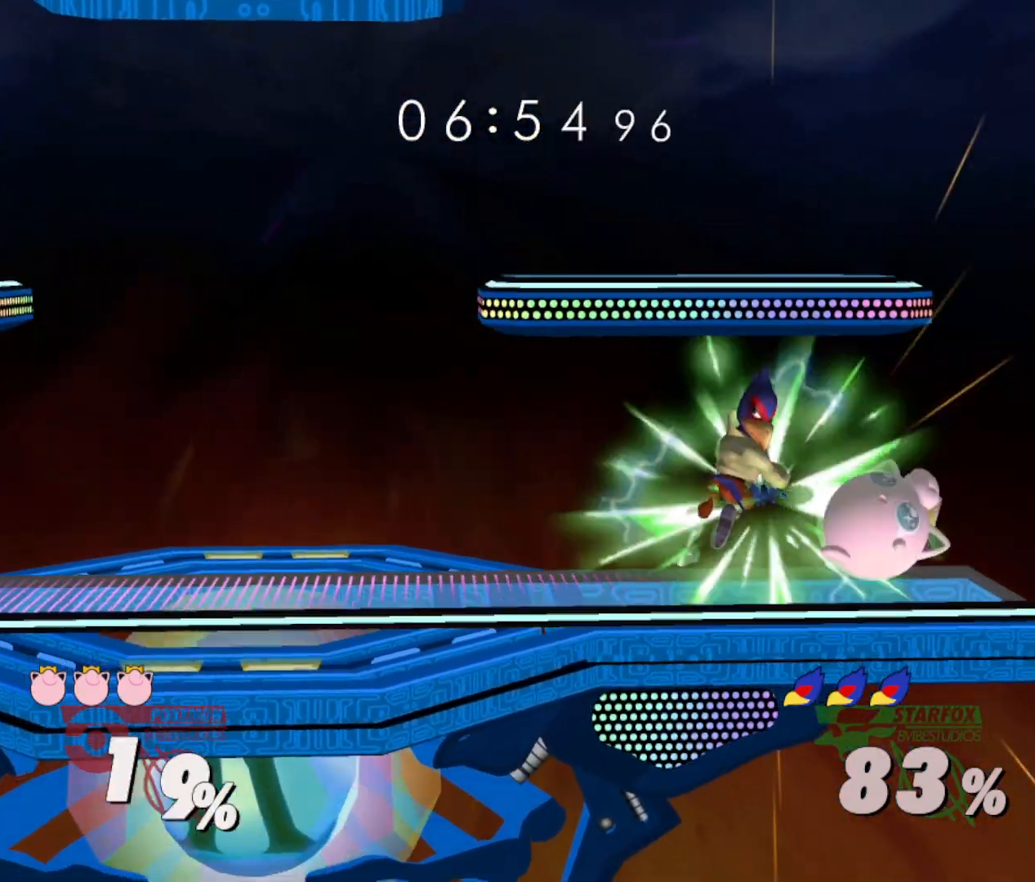
{"buttons": ["Y", "R1"], "right_stick": "center", "events": [[67, "R1", "up"], [183, "B", "down"], [250, "B", "up"], [300, "Y", "down"], [383, "R1", "down"]]}
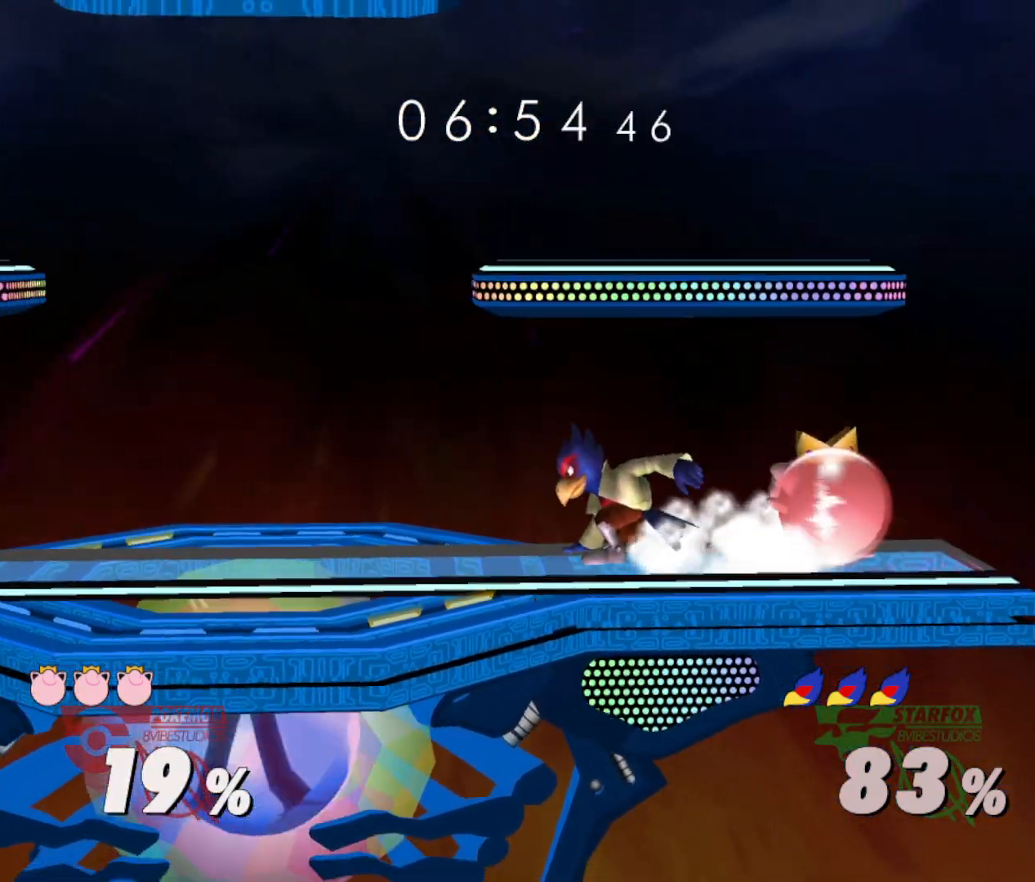
{"buttons": [], "right_stick": "center", "events": [[17, "Y", "up"], [34, "R1", "up"], [217, "Y", "down"], [267, "Y", "up"], [384, "A", "down"], [467, "A", "up"]]}
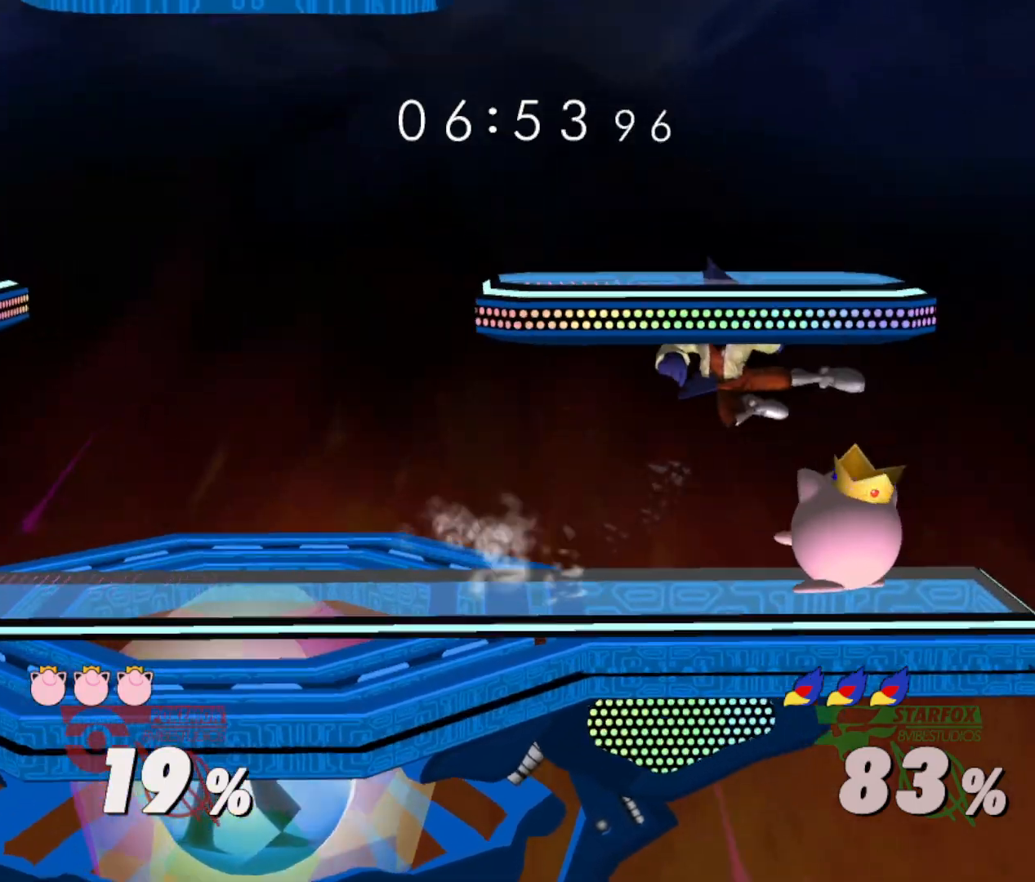
{"buttons": [], "right_stick": "center", "events": [[183, "R1", "down"], [317, "R1", "up"], [383, "B", "down"], [467, "B", "up"]]}
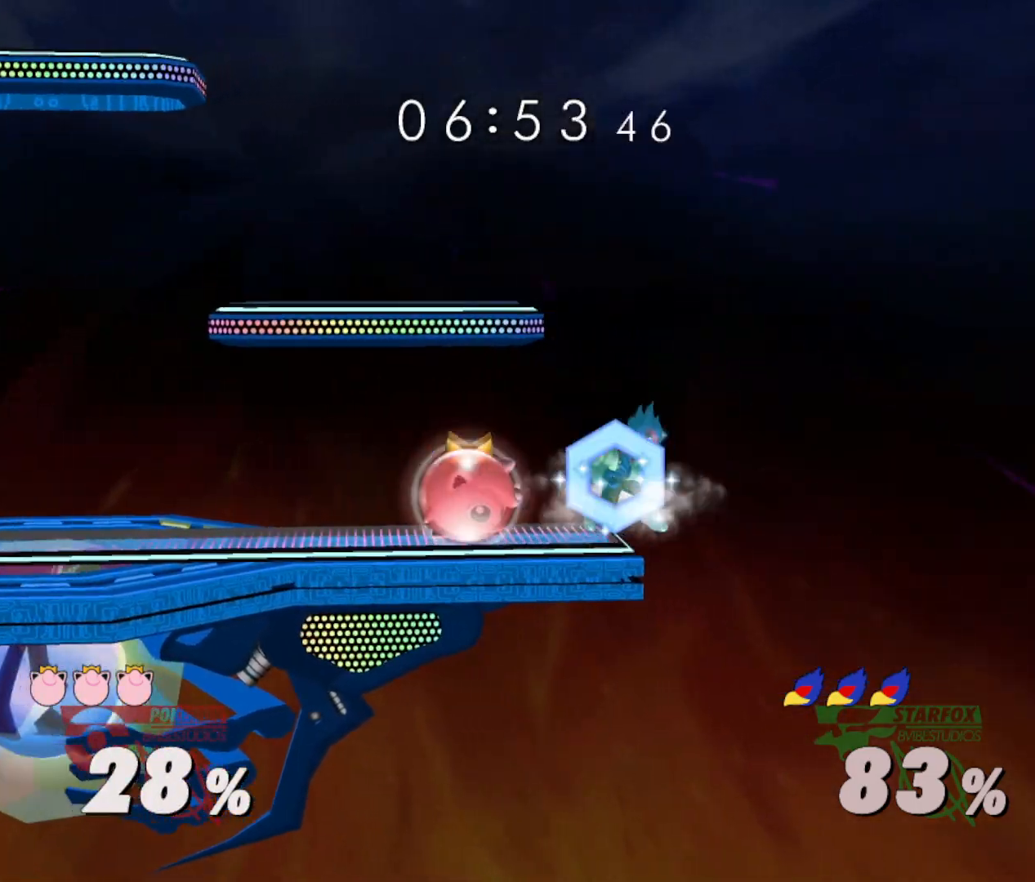
{"buttons": [], "right_stick": "down-left", "events": [[34, "Y", "down"], [84, "Y", "up"], [150, "Y", "down"], [267, "Y", "up"], [401, "right_stick", "down"], [501, "right_stick", "down-left"]]}
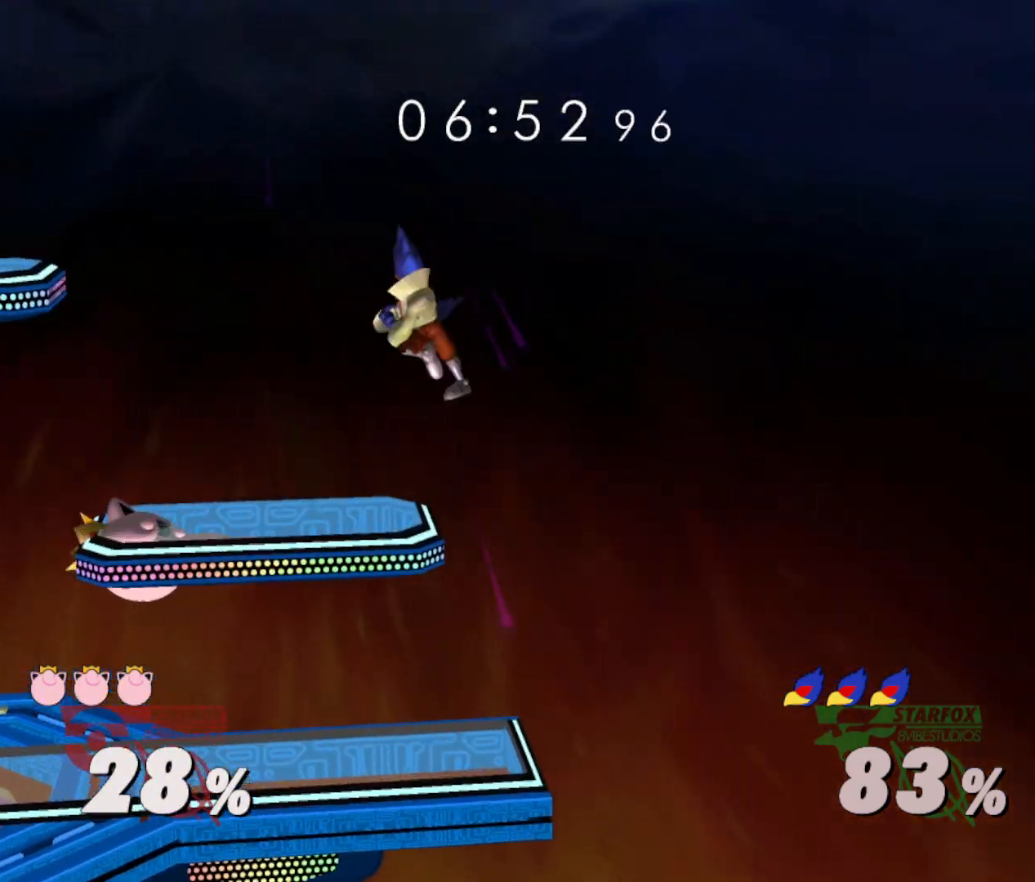
{"buttons": ["R1"], "right_stick": "center", "events": [[16, "right_stick", "center"], [33, "R1", "down"]]}
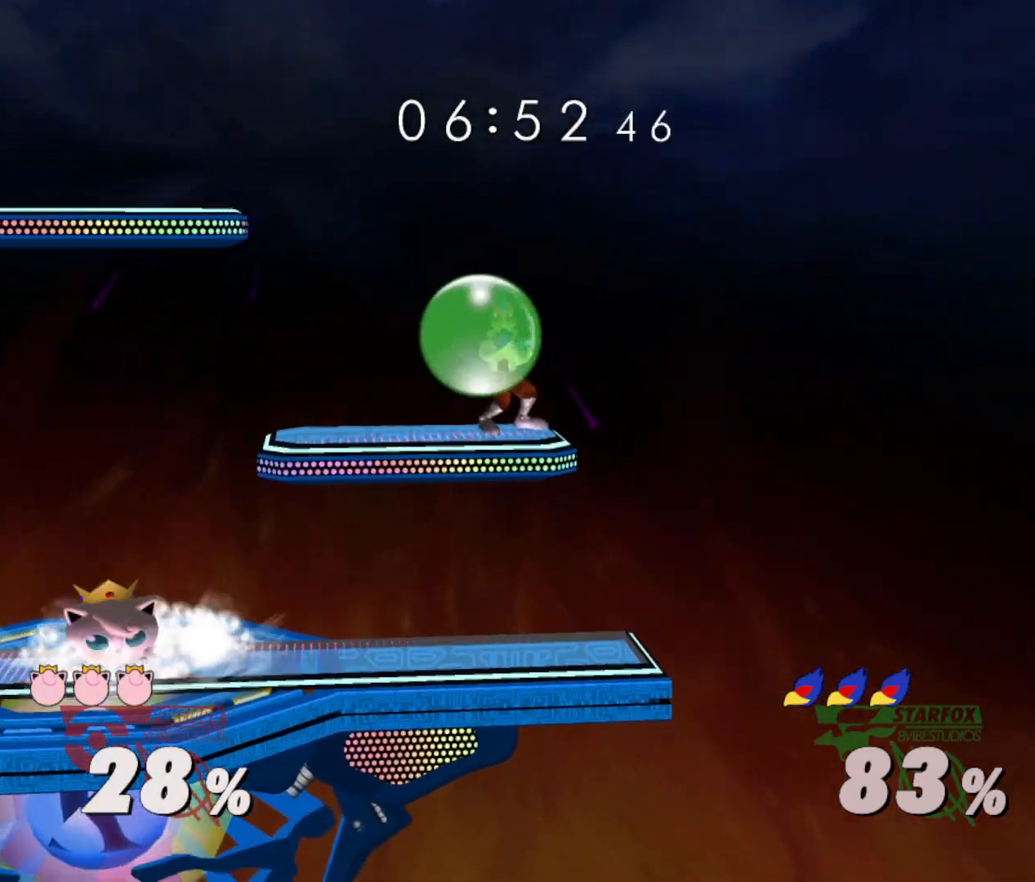
{"buttons": [], "right_stick": "center", "events": [[134, "R1", "up"], [167, "right_stick", "left"], [251, "R1", "down"], [301, "right_stick", "center"], [417, "R1", "up"]]}
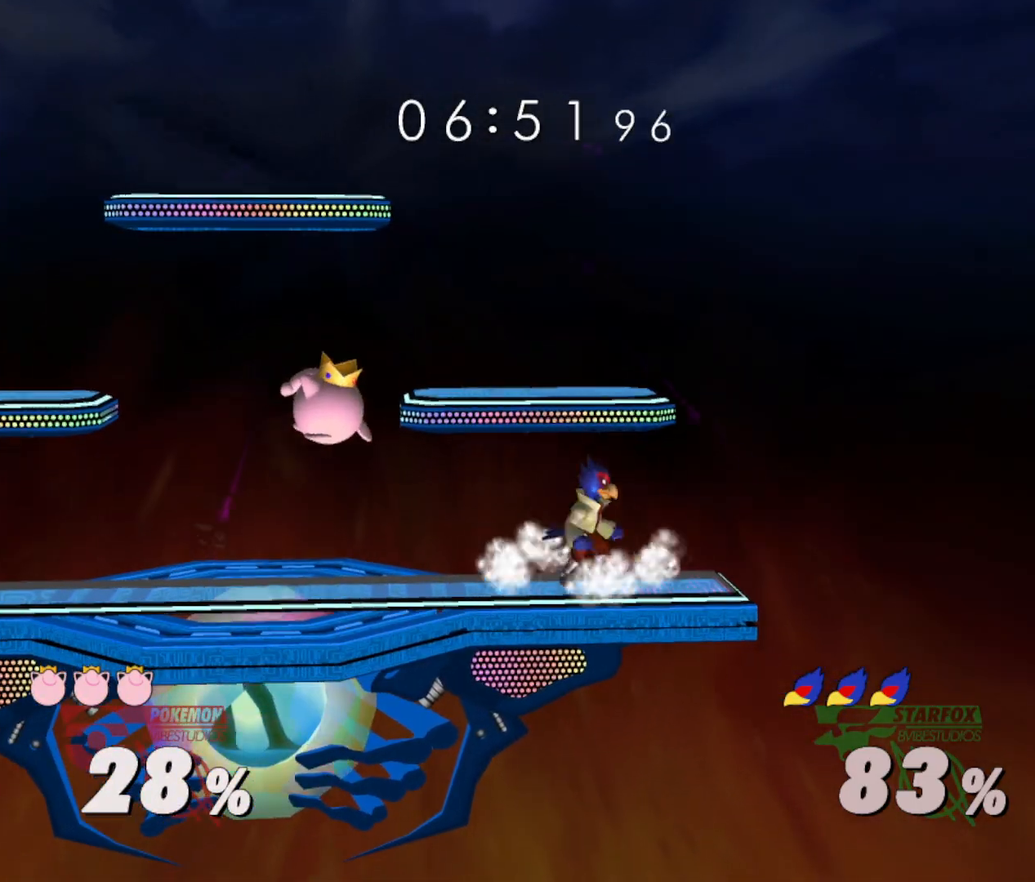
{"buttons": [], "right_stick": "center", "events": [[400, "Y", "down"], [434, "Y", "up"]]}
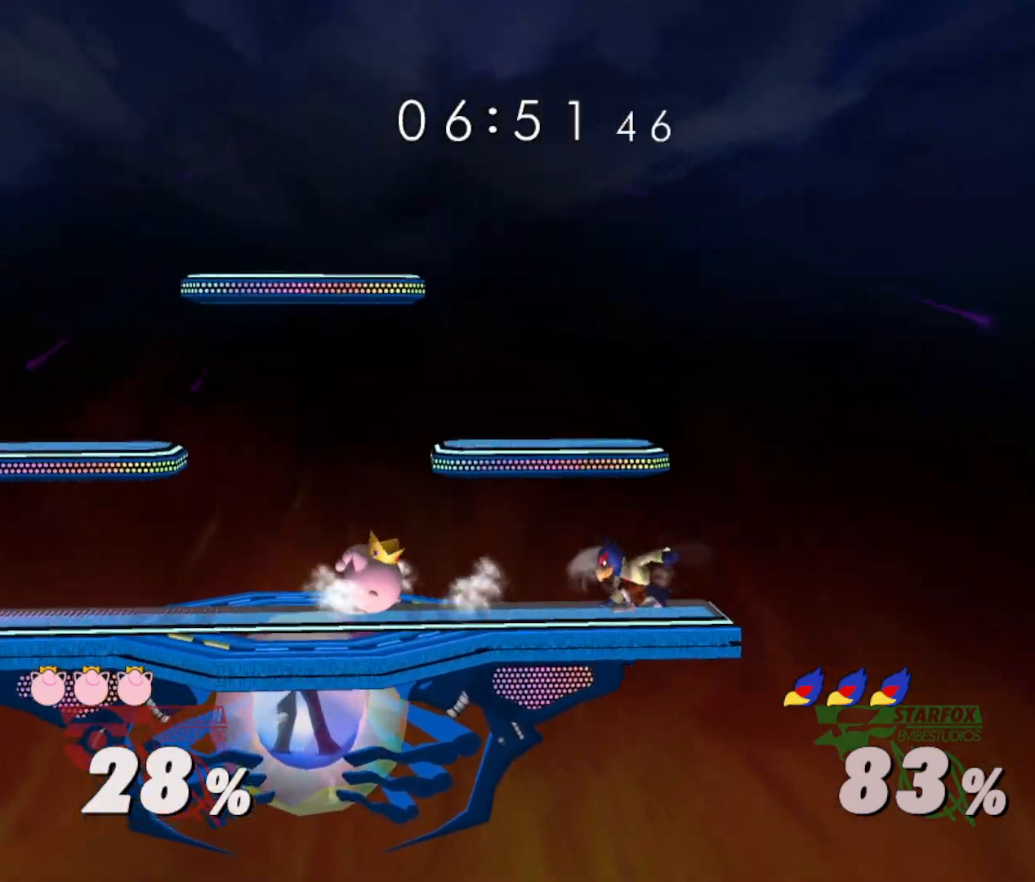
{"buttons": [], "right_stick": "center", "events": [[167, "A", "down"], [317, "A", "up"], [367, "R1", "down"], [484, "R1", "up"]]}
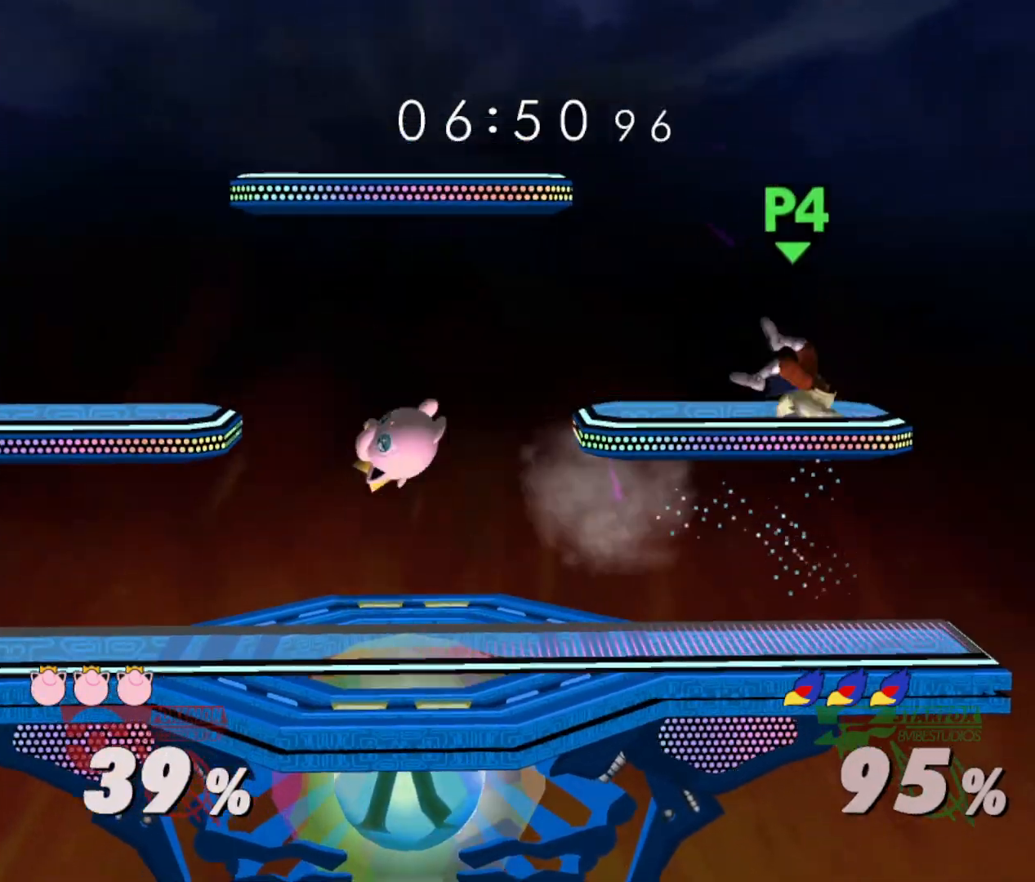
{"buttons": ["Y"], "right_stick": "center", "events": [[300, "Y", "down"], [417, "Y", "up"], [500, "Y", "down"]]}
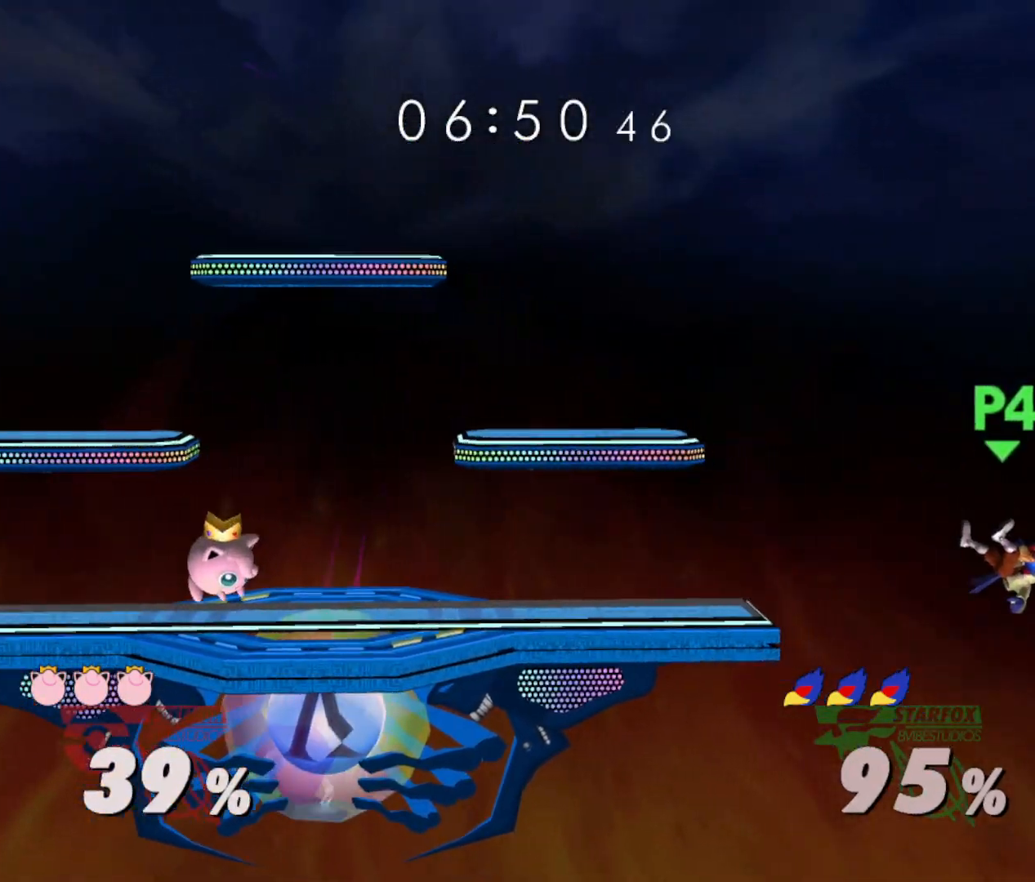
{"buttons": ["Y"], "right_stick": "center", "events": [[100, "Y", "up"], [150, "Y", "down"]]}
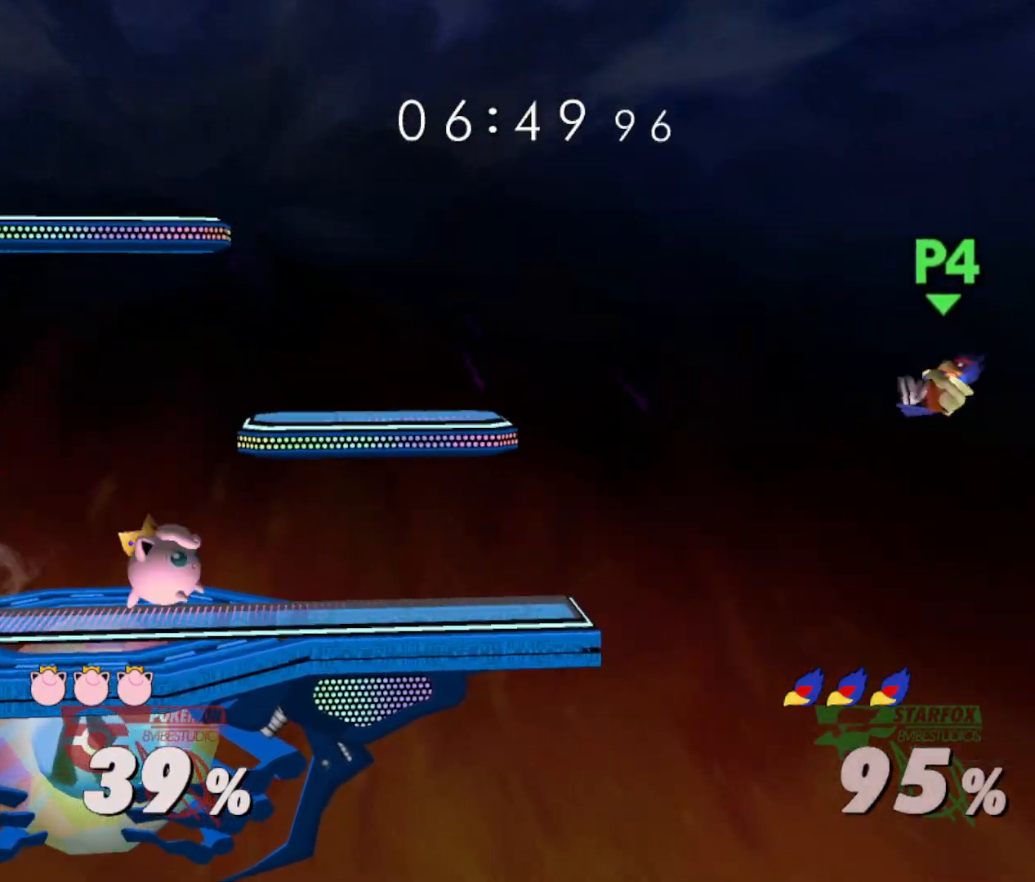
{"buttons": [], "right_stick": "center", "events": [[50, "Y", "up"], [167, "B", "down"], [350, "B", "up"]]}
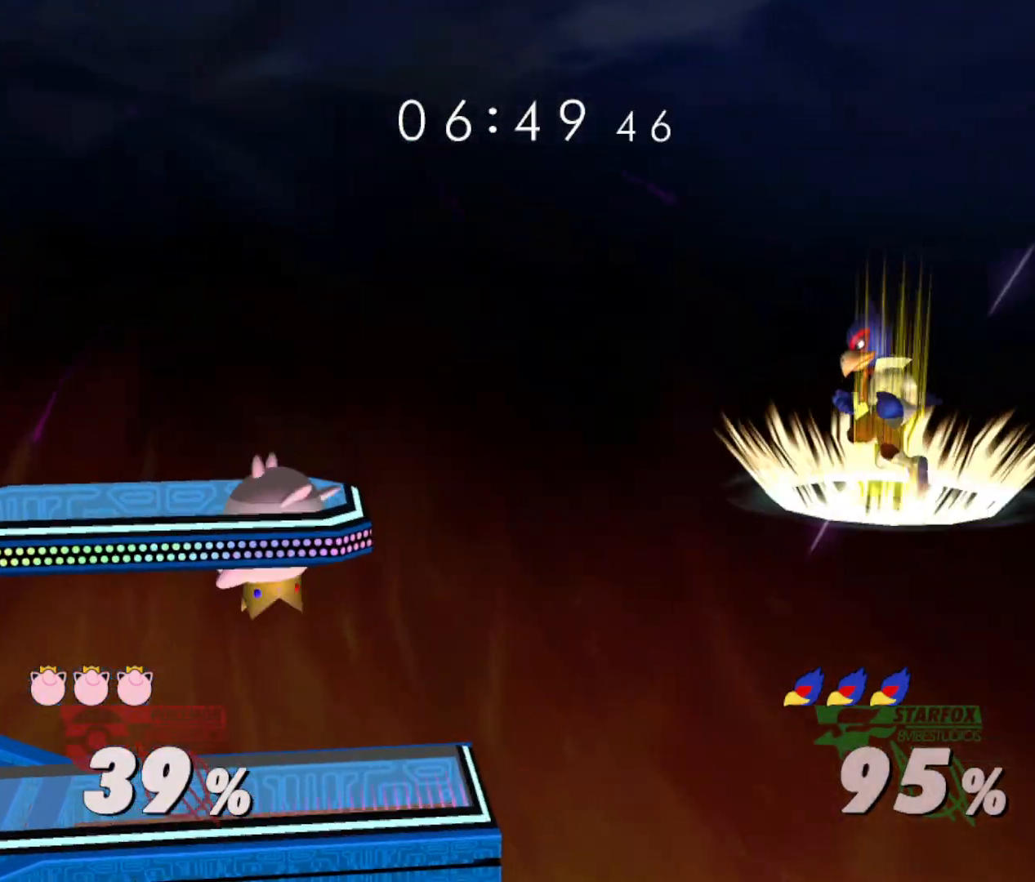
{"buttons": [], "right_stick": "center", "events": []}
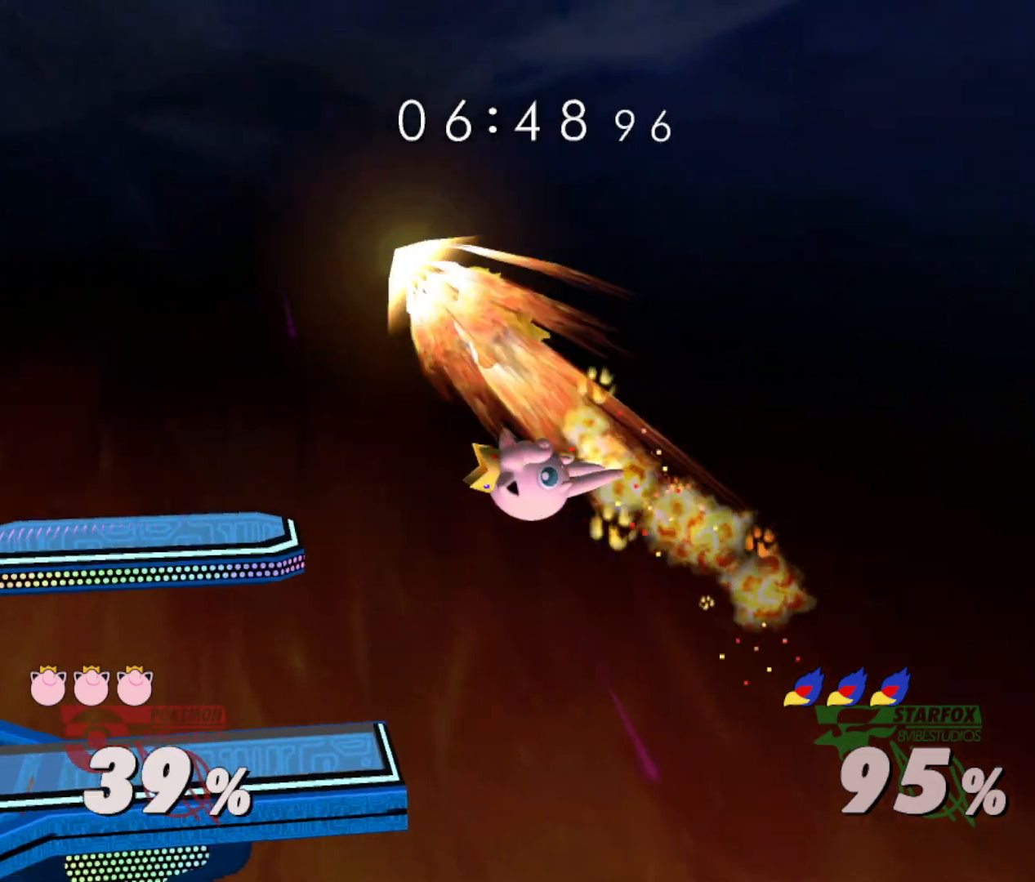
{"buttons": ["R1"], "right_stick": "center", "events": [[484, "R1", "down"]]}
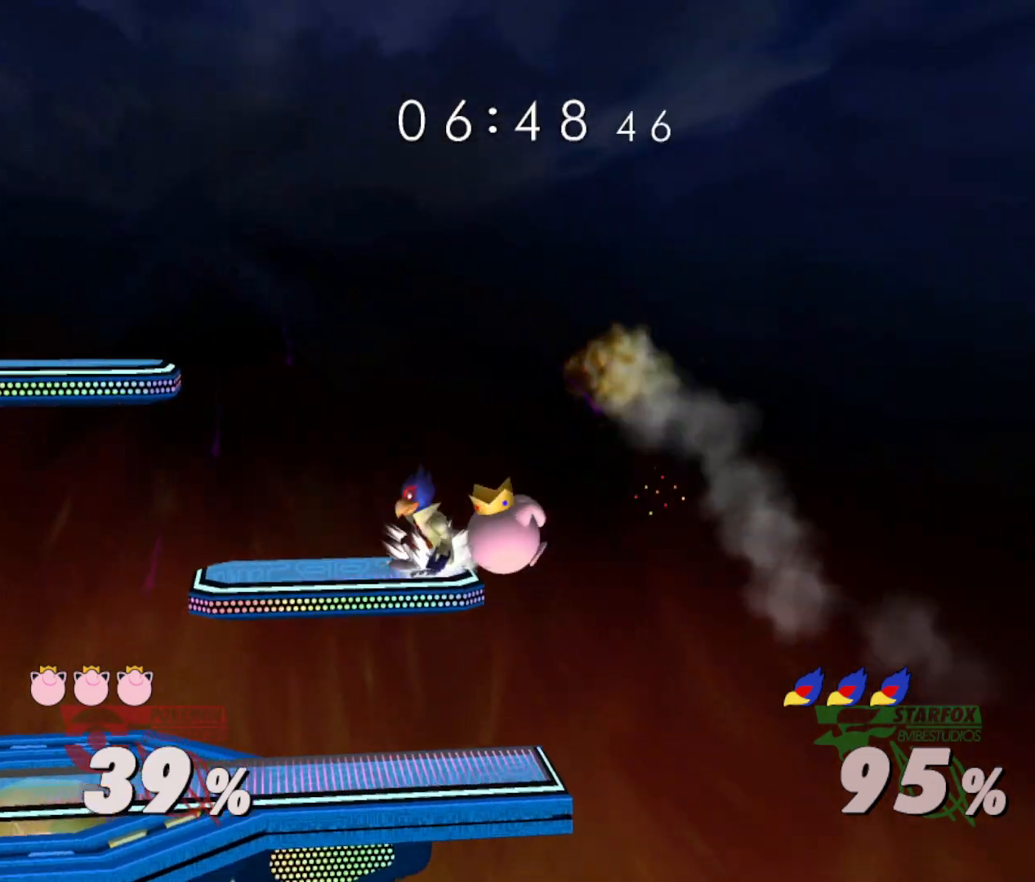
{"buttons": [], "right_stick": "center", "events": [[417, "R1", "up"]]}
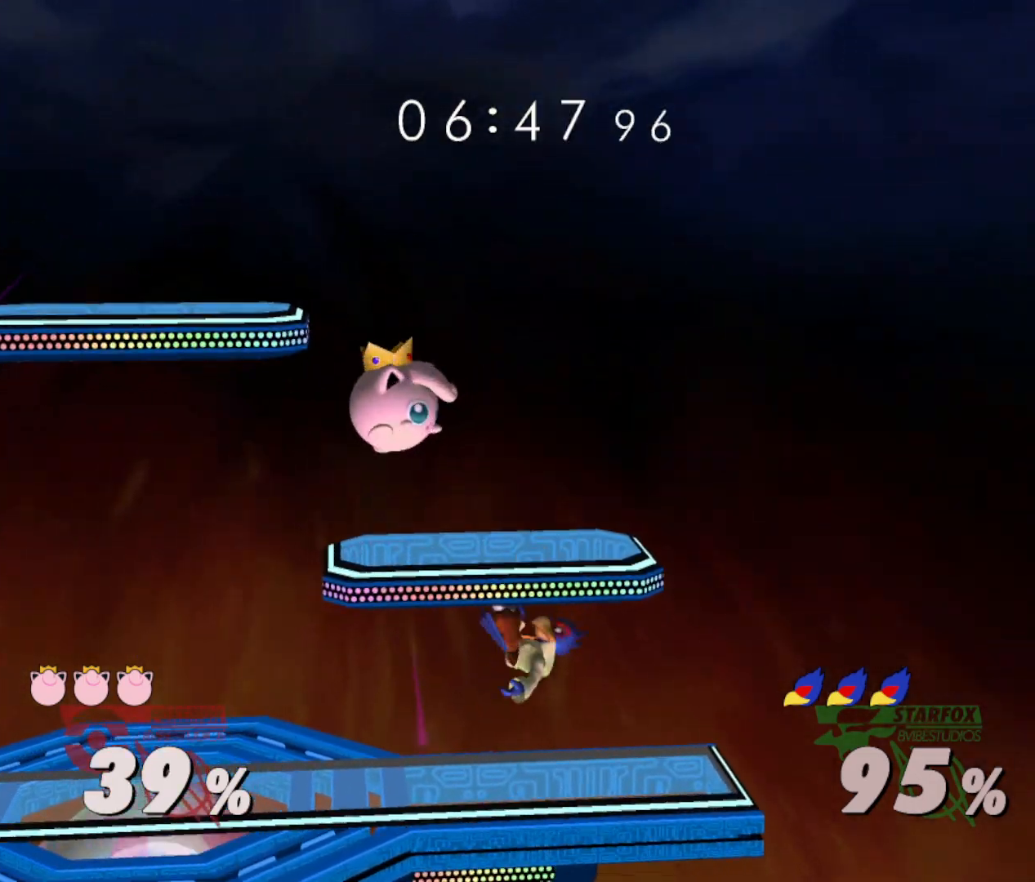
{"buttons": [], "right_stick": "center", "events": [[217, "Y", "down"], [267, "Y", "up"], [350, "A", "down"], [450, "A", "up"]]}
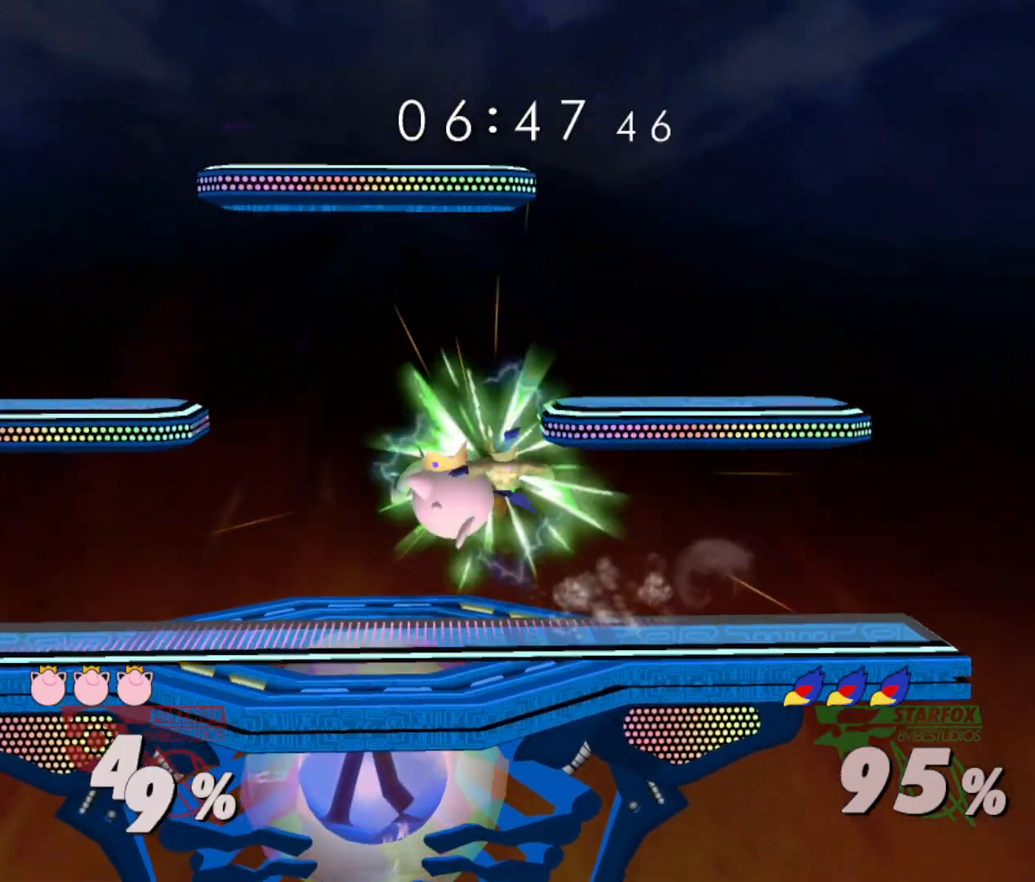
{"buttons": [], "right_stick": "center", "events": [[117, "R1", "down"], [284, "R1", "up"]]}
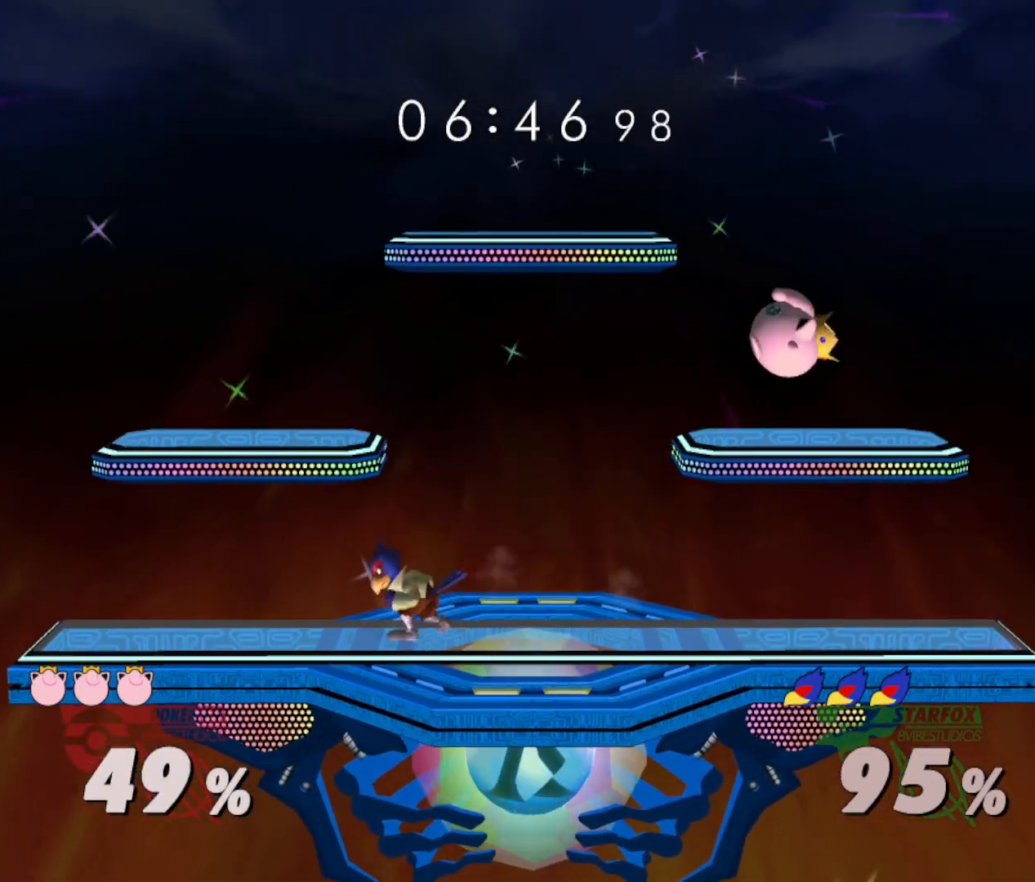
{"buttons": [], "right_stick": "center", "events": [[300, "Y", "down"], [350, "Y", "up"]]}
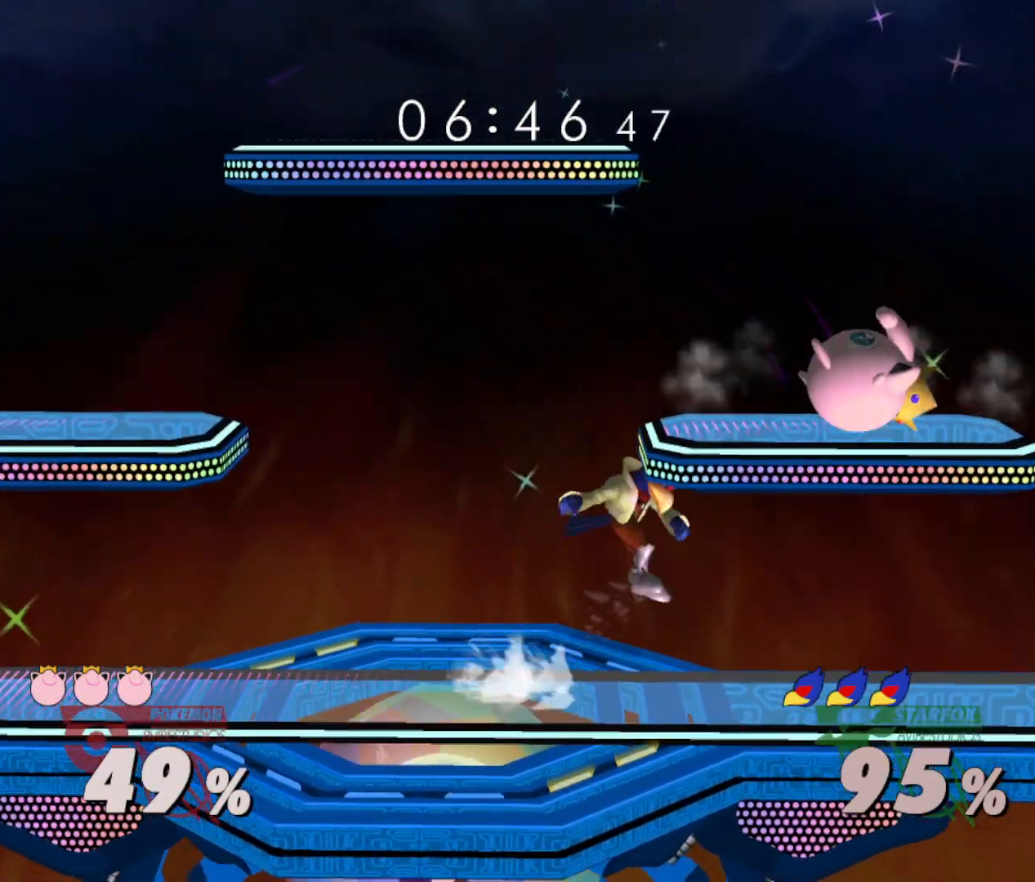
{"buttons": [], "right_stick": "center", "events": [[283, "R1", "down"], [383, "R1", "up"]]}
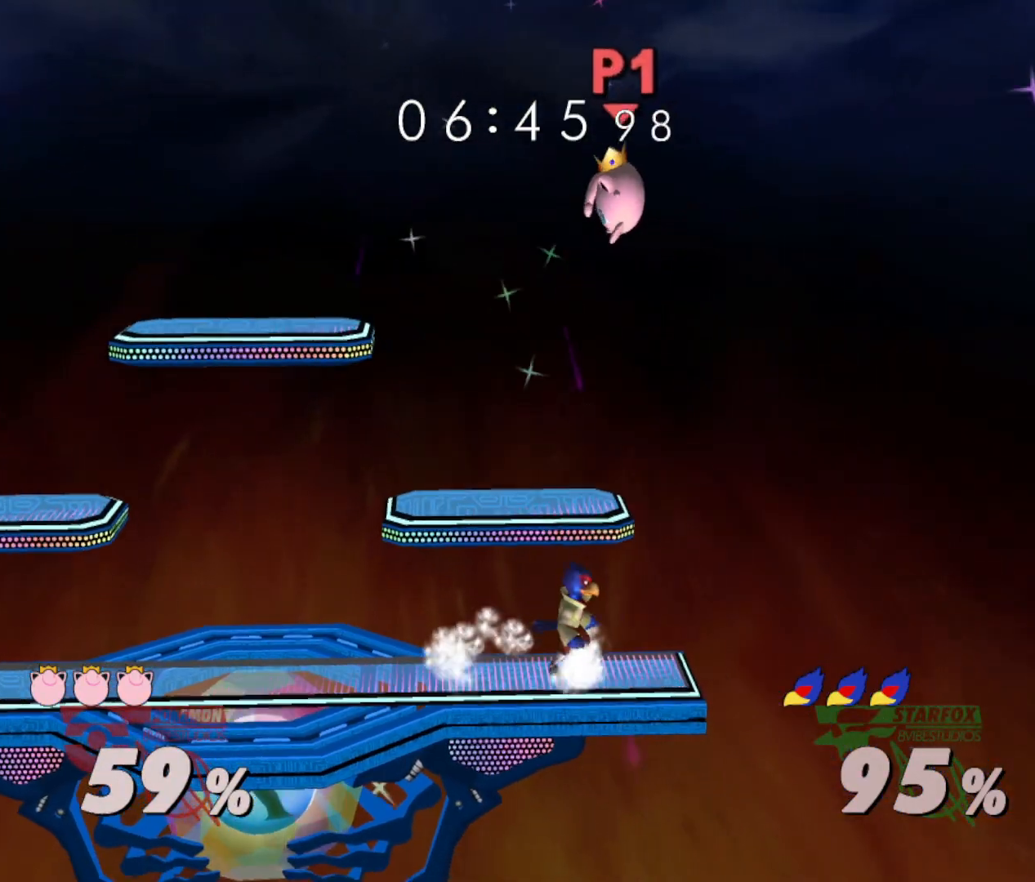
{"buttons": [], "right_stick": "center", "events": []}
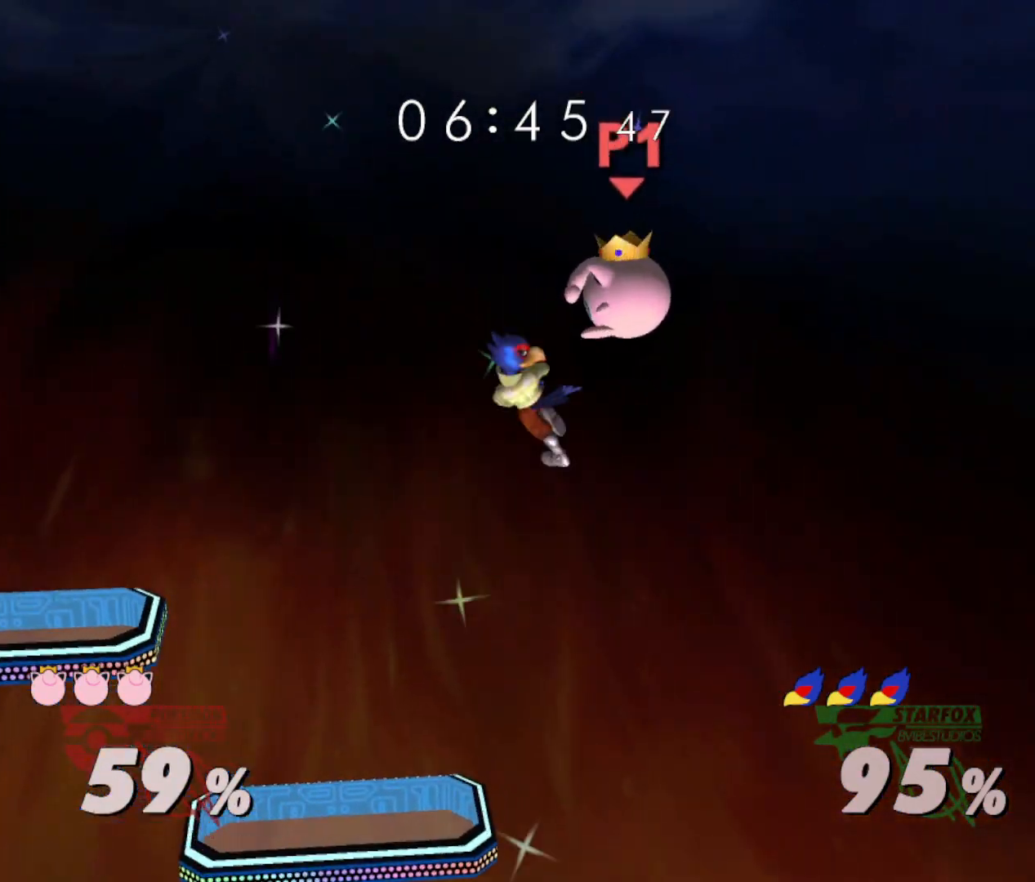
{"buttons": [], "right_stick": "center", "events": []}